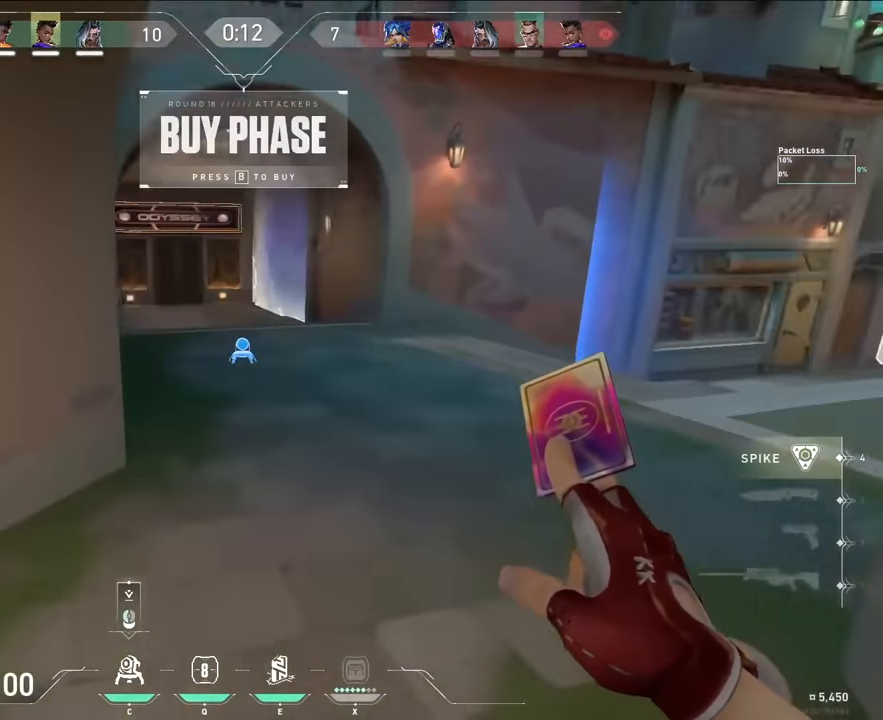
Gameplay with keyboard and mouse; each line is a JSON object with the keys and mouse buttons held at the frame after it. "events" lists presses ("down") and releases ("up") of "a", "ctrl", "d", "e", "f", "q", "r", "s", "shift", "space", "tab", "w", "mouse_left", "mouse_wheel", "mouse_right", "mouse_mb4" and "mouse_mb5" between this image and that frame as [ms after this image, input, new state], when the widget could be followed in between. "mouse_left", "mouse_wheel", "mouse_right", "mouse_mb4", "mouse_mb5" = the "left", "wheel", "right", "mb4", "mb5" buttons of the "mouse" list. No other keys are recorded. "wheel" means that the mouse wheel is clicked or scrolled. Mouse movement is not recorded.
{"keys": ["w"], "mouse": [], "events": [[234, "d", "up"]]}
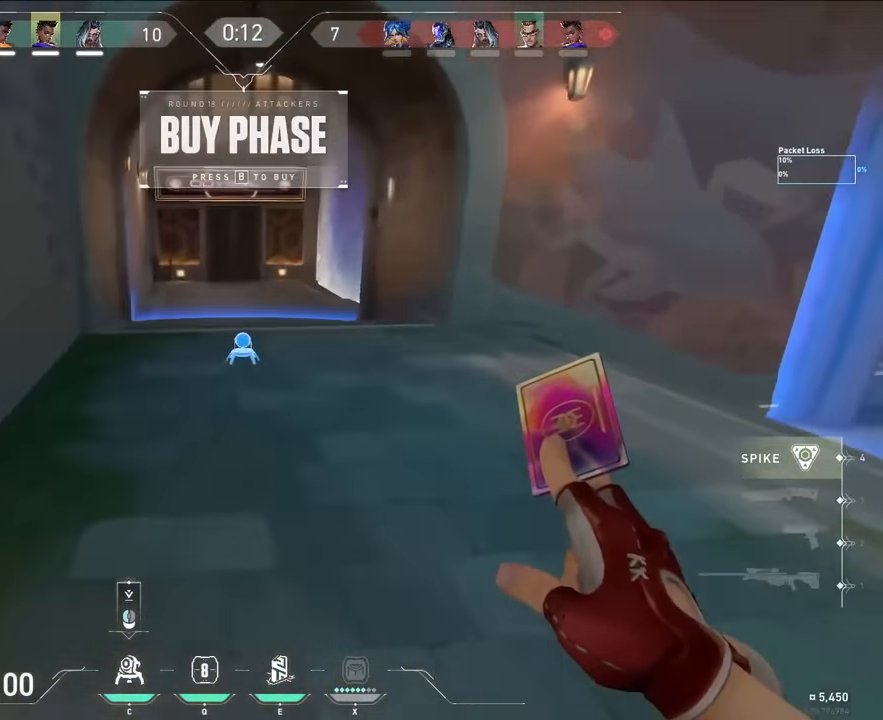
{"keys": ["w"], "mouse": [], "events": []}
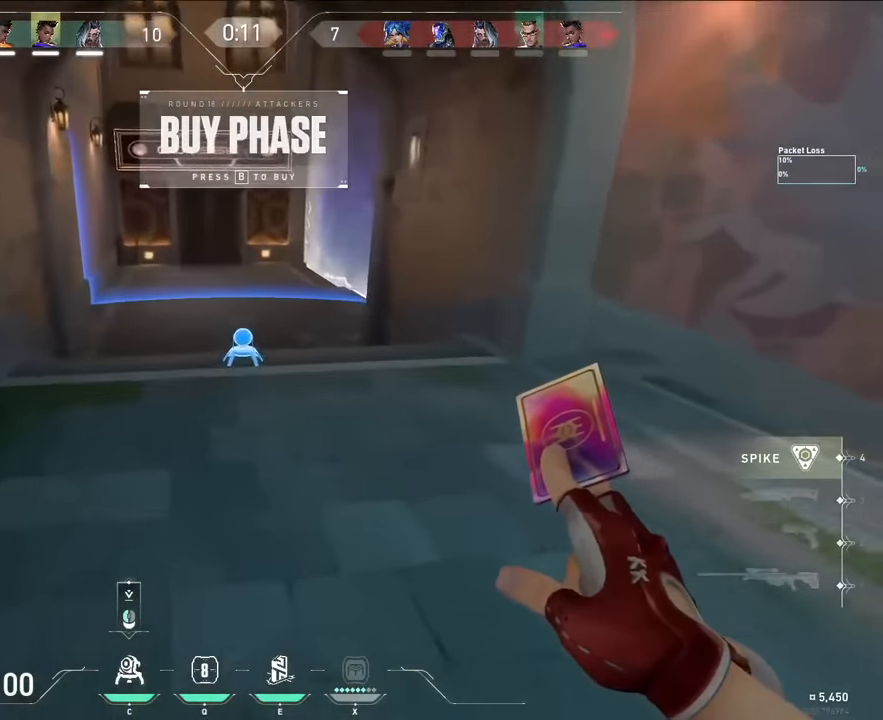
{"keys": ["w"], "mouse": [], "events": [[134, "w", "up"], [150, "w", "down"]]}
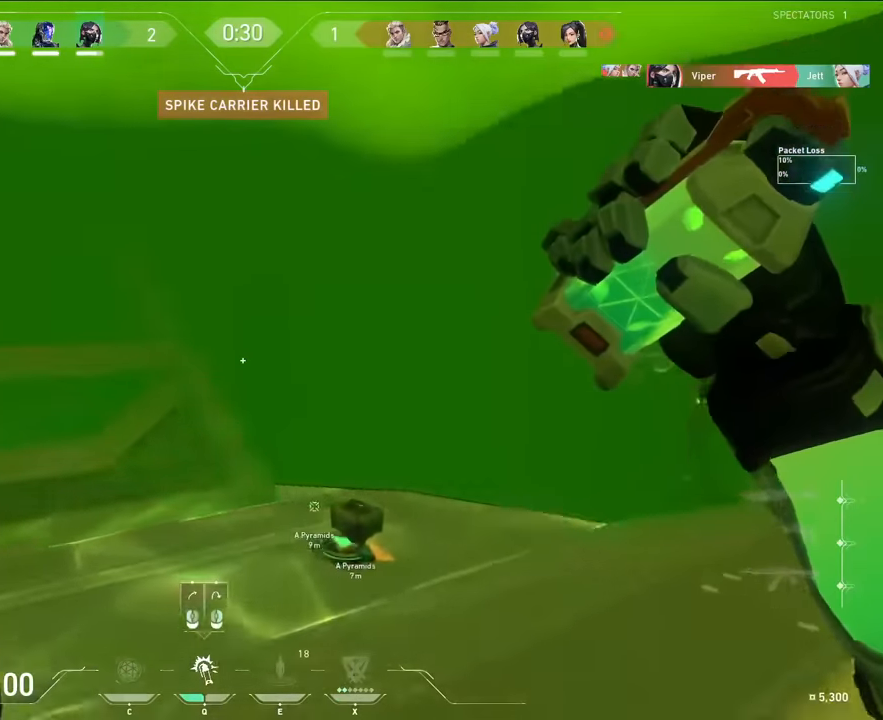
{"keys": ["w"], "mouse": ["mb5"], "events": [[167, "mouse_mb5", "down"], [300, "a", "down"], [400, "a", "up"]]}
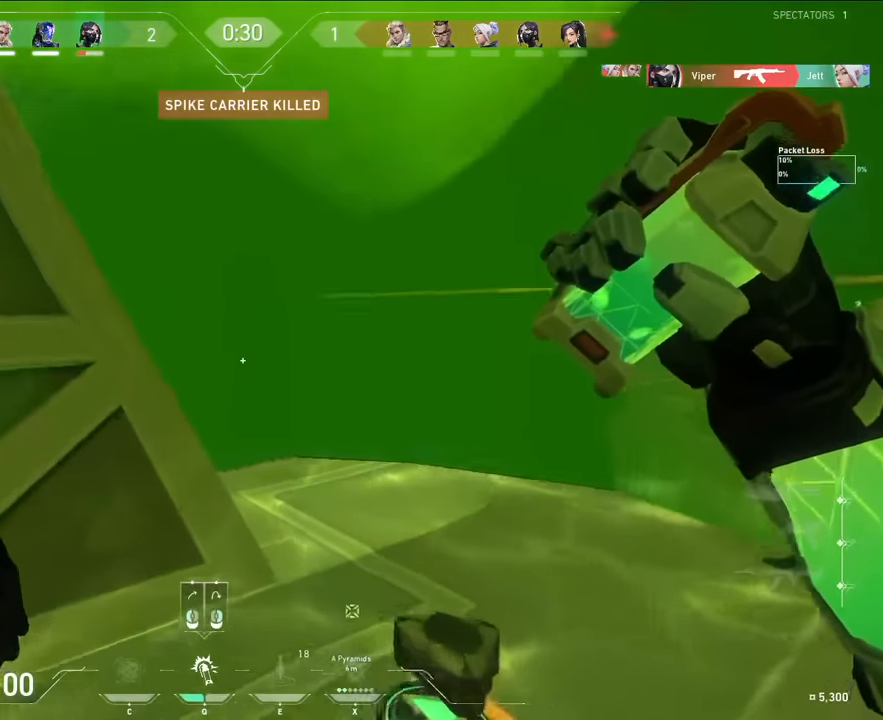
{"keys": ["w"], "mouse": [], "events": [[17, "d", "down"], [300, "d", "up"], [434, "mouse_mb5", "up"]]}
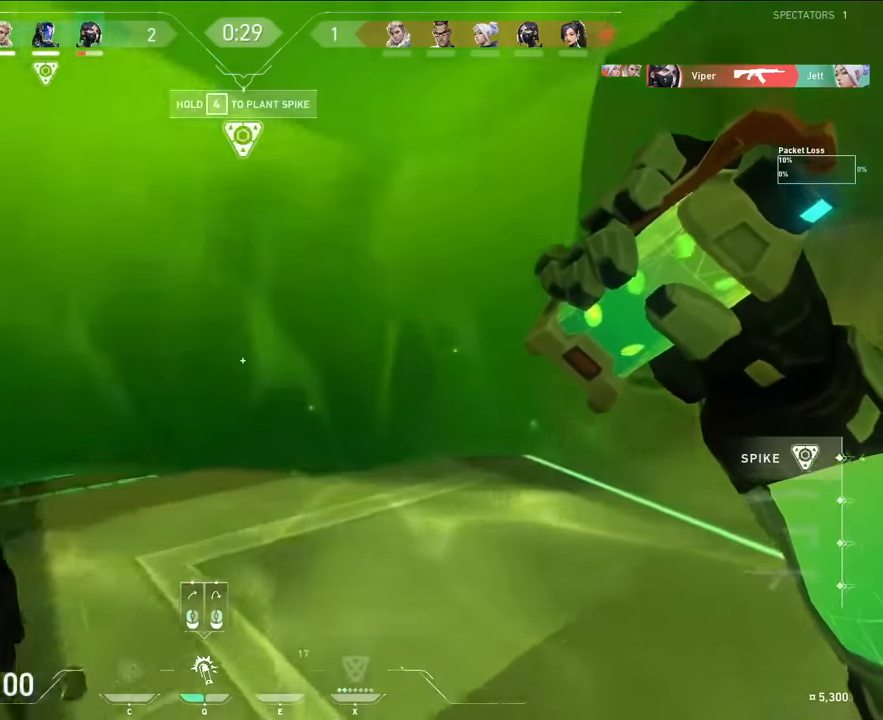
{"keys": ["a", "w"], "mouse": [], "events": [[50, "a", "down"], [100, "a", "up"], [100, "mouse_right", "down"], [183, "mouse_right", "up"], [250, "w", "up"], [350, "a", "down"], [383, "w", "down"]]}
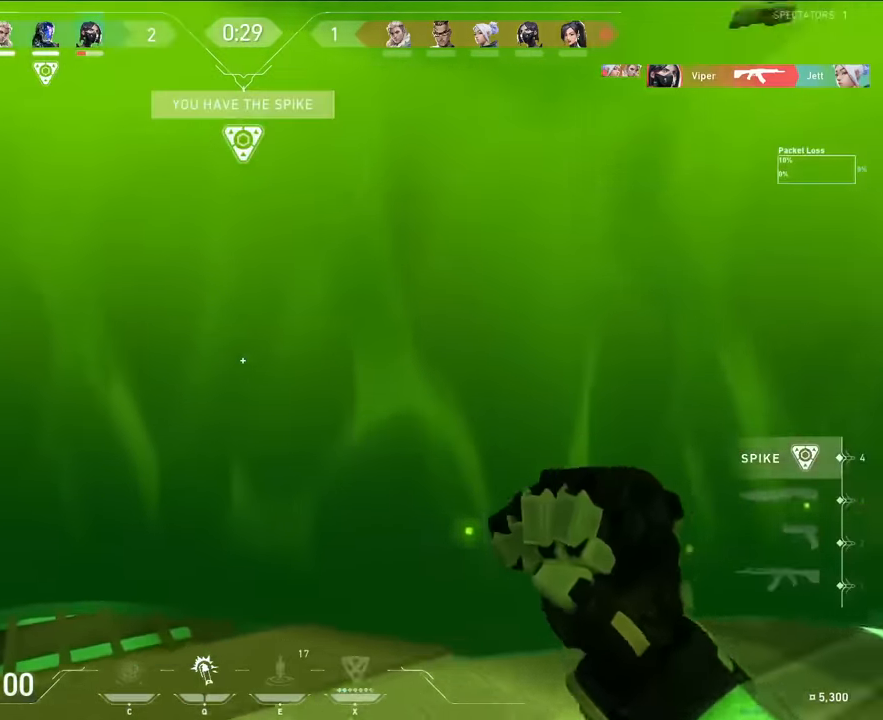
{"keys": ["d", "w"], "mouse": [], "events": [[17, "a", "up"], [67, "a", "down"], [234, "a", "up"], [317, "a", "down"], [401, "a", "up"], [501, "d", "down"]]}
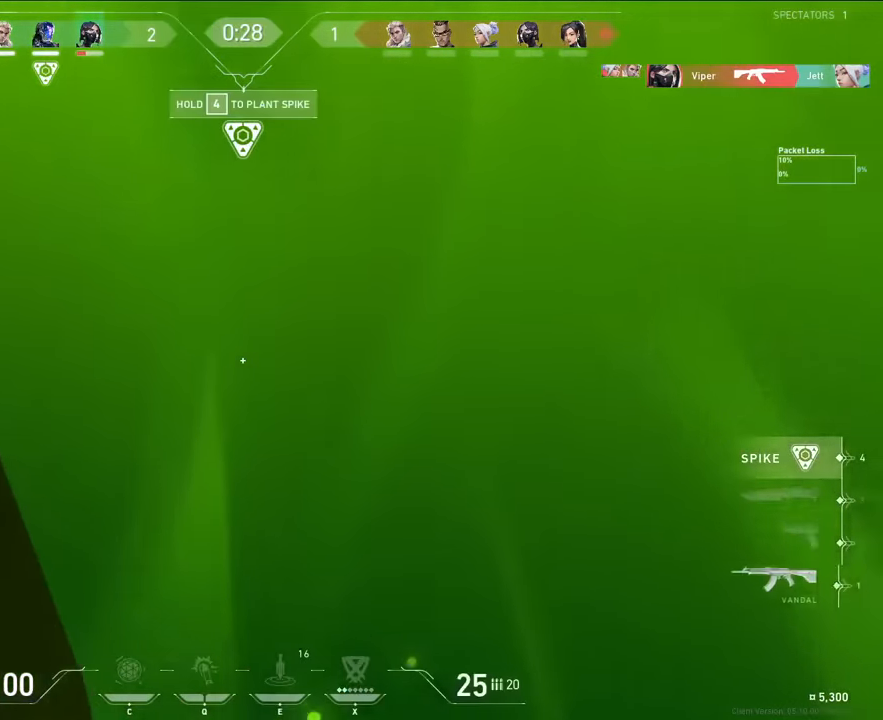
{"keys": ["d"], "mouse": [], "events": [[66, "d", "up"], [133, "a", "down"], [350, "w", "up"], [450, "d", "down"], [467, "a", "up"]]}
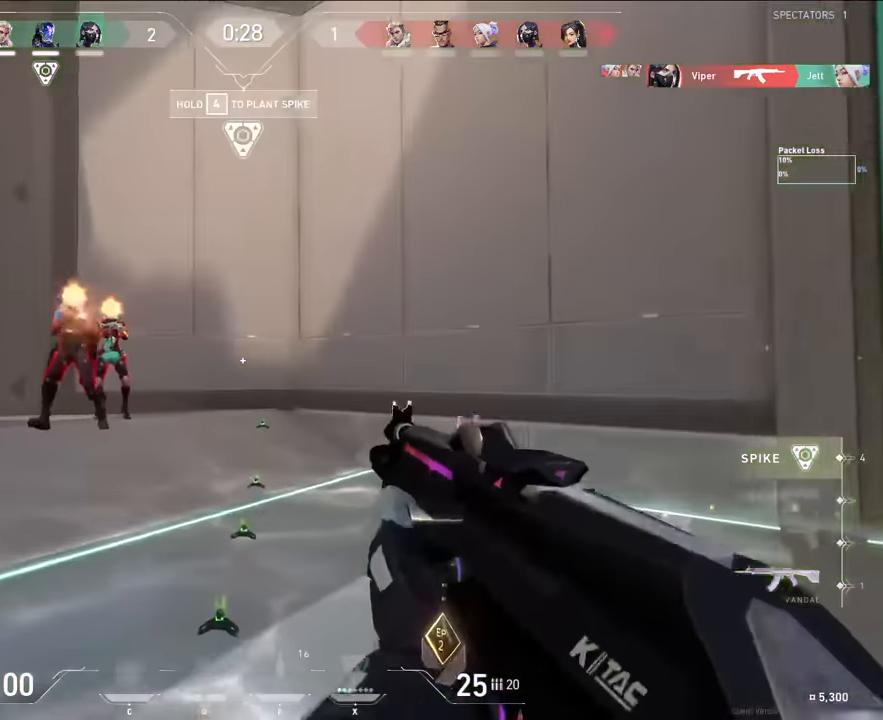
{"keys": ["a", "ctrl"], "mouse": ["left"], "events": [[50, "d", "up"], [134, "d", "down"], [167, "mouse_left", "down"], [250, "a", "down"], [250, "ctrl", "down"], [250, "d", "up"], [367, "d", "down"], [384, "a", "up"], [467, "a", "down"], [484, "d", "up"]]}
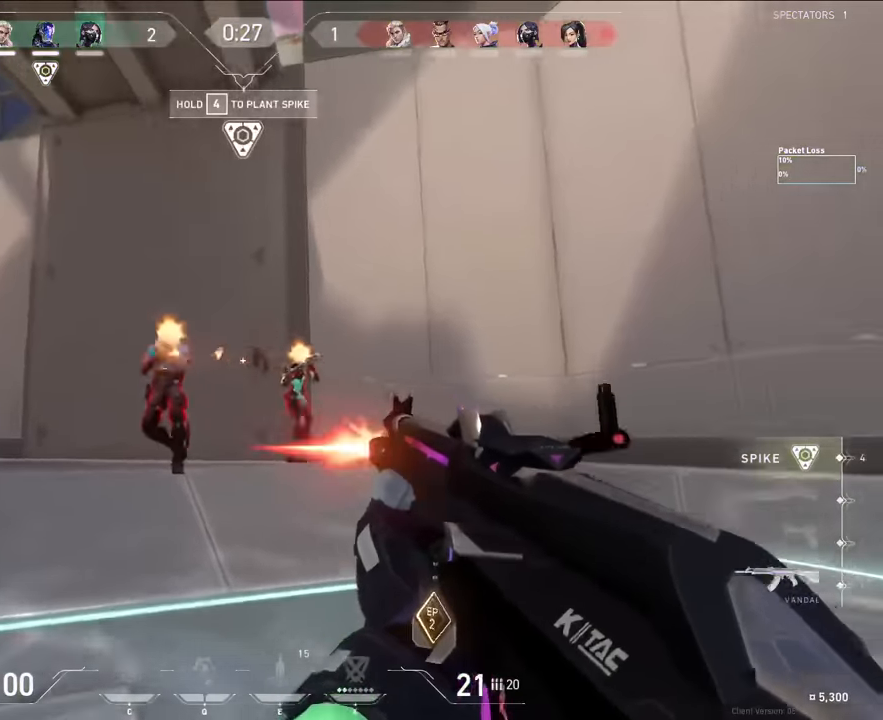
{"keys": ["a", "ctrl", "d"], "mouse": ["left"], "events": [[66, "a", "up"], [66, "d", "down"], [150, "a", "down"], [167, "d", "up"], [267, "a", "up"], [267, "d", "down"], [333, "a", "down"], [333, "d", "up"], [417, "d", "down"], [433, "a", "up"], [500, "a", "down"]]}
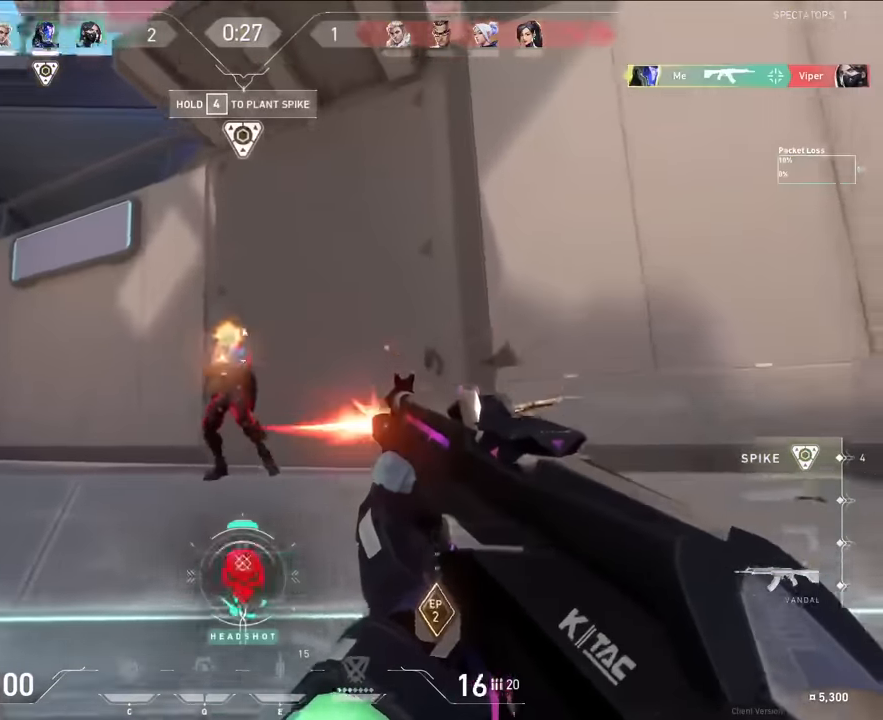
{"keys": ["d"], "mouse": [], "events": [[17, "d", "up"], [134, "a", "up"], [250, "ctrl", "up"], [300, "mouse_left", "up"], [351, "d", "down"], [367, "w", "down"], [451, "w", "up"]]}
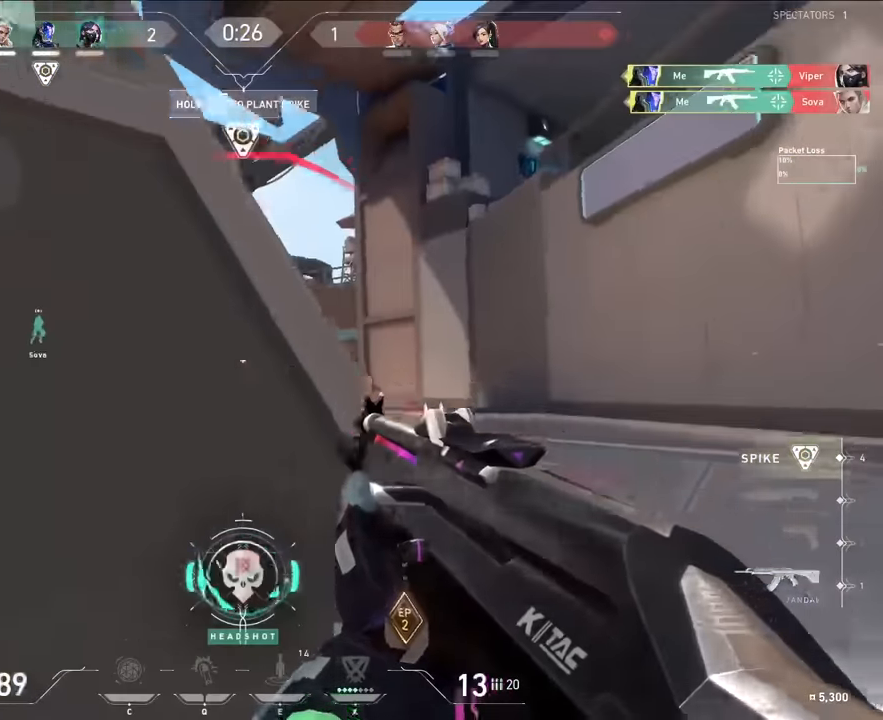
{"keys": ["a", "s"], "mouse": [], "events": [[50, "a", "down"], [67, "d", "up"], [150, "mouse_left", "down"], [267, "s", "down"], [350, "s", "up"], [384, "s", "down"], [434, "mouse_left", "up"]]}
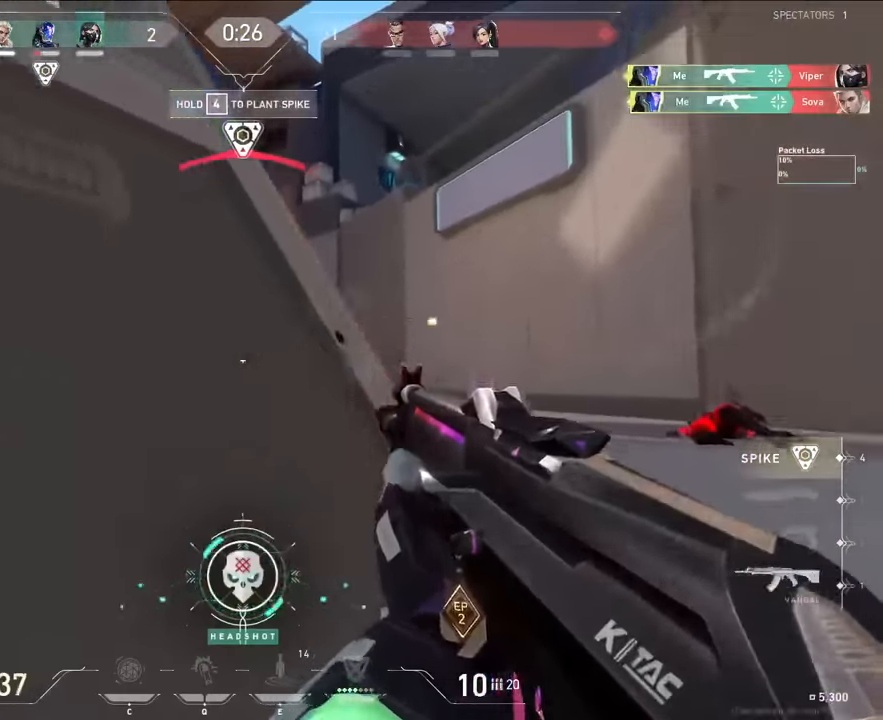
{"keys": ["a", "w"], "mouse": [], "events": [[51, "s", "up"], [101, "a", "up"], [201, "a", "down"], [201, "w", "down"]]}
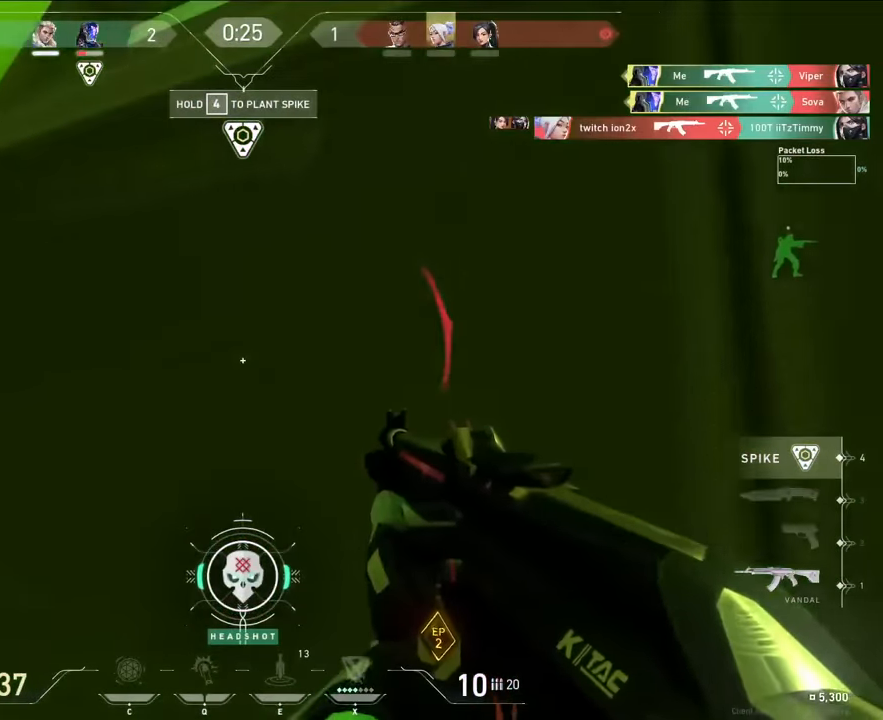
{"keys": ["a"], "mouse": [], "events": [[167, "w", "up"]]}
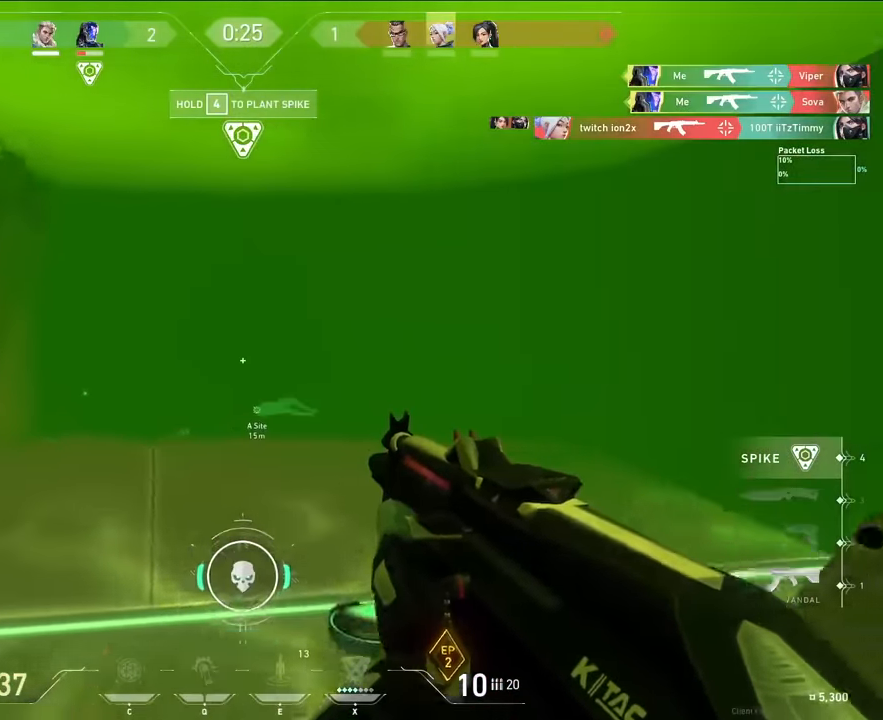
{"keys": ["w"], "mouse": []}
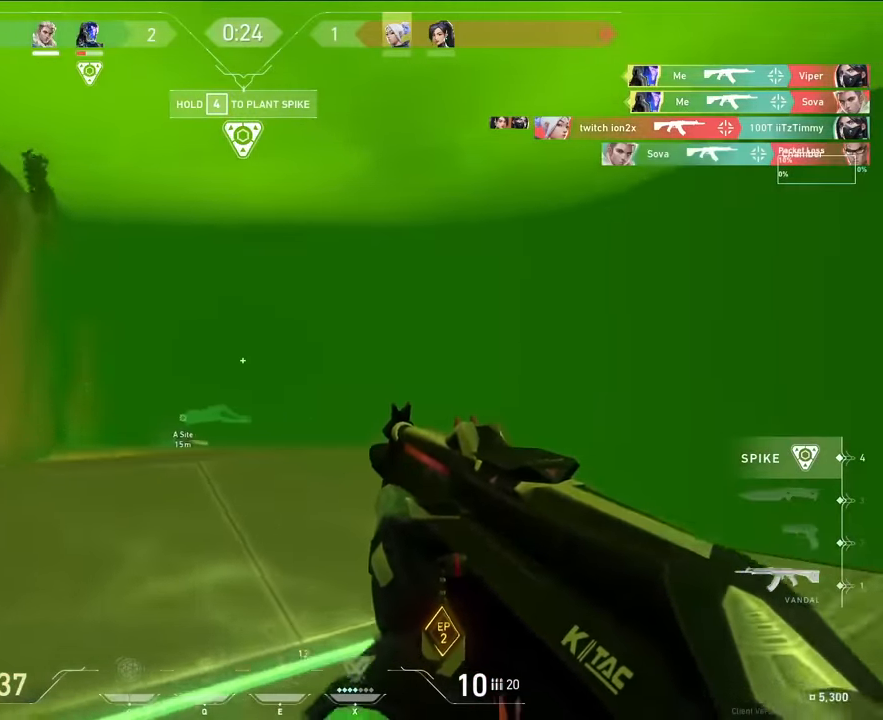
{"keys": ["a"], "mouse": [], "events": [[167, "a", "down"], [500, "w", "up"]]}
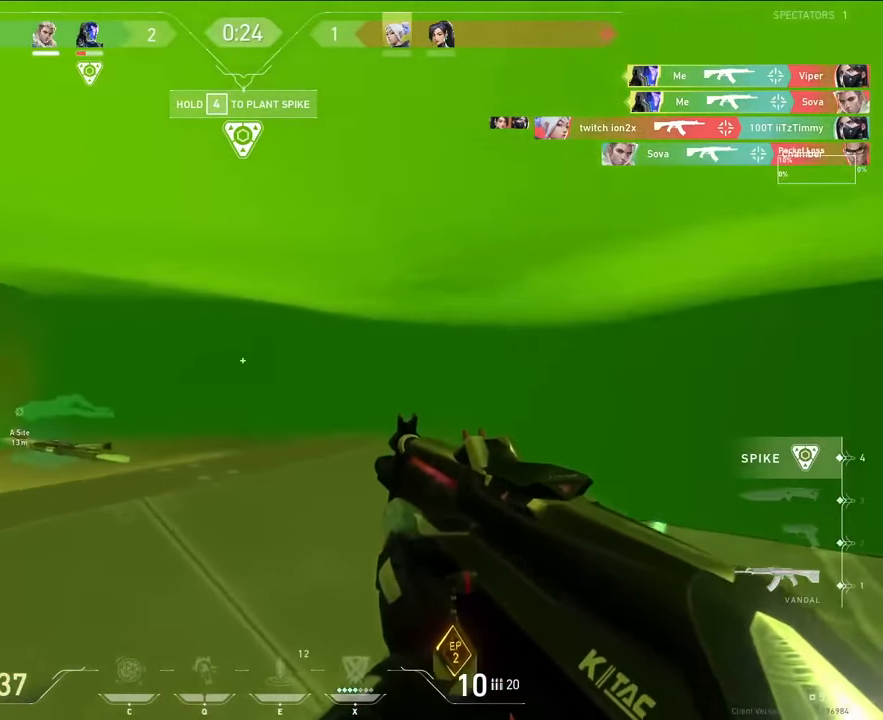
{"keys": ["a", "ctrl", "d"], "mouse": ["left"], "events": [[151, "mouse_mb5", "down"], [201, "d", "down"], [217, "a", "up"], [251, "mouse_mb5", "up"], [301, "d", "up"], [384, "d", "down"], [418, "mouse_left", "down"], [434, "ctrl", "down"], [484, "a", "down"]]}
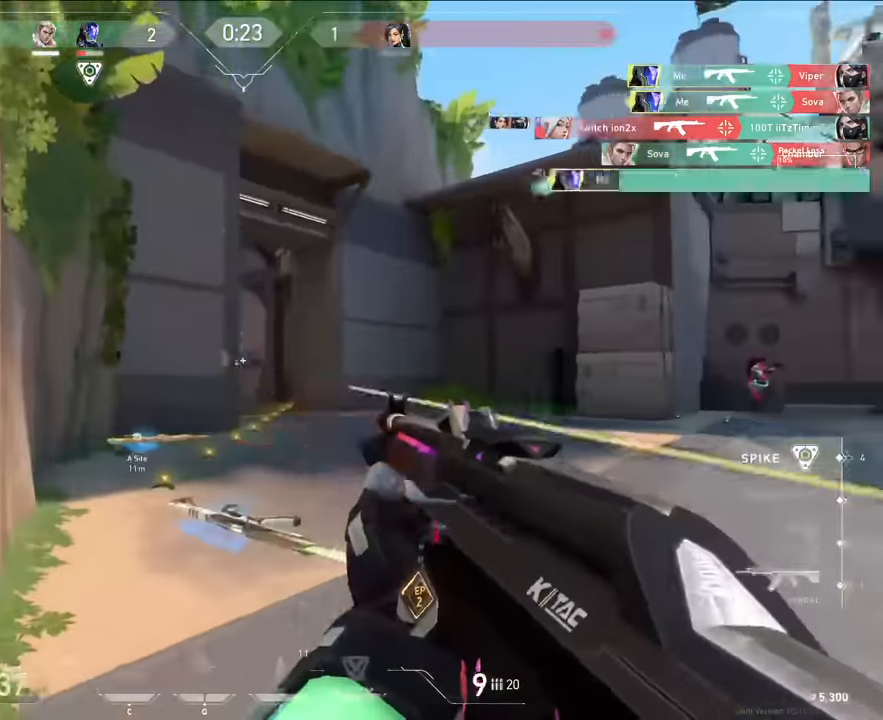
{"keys": ["ctrl"], "mouse": ["left"], "events": [[17, "ctrl", "up"], [17, "mouse_left", "up"], [50, "a", "up"], [284, "a", "down"], [300, "d", "up"], [350, "a", "up"], [400, "mouse_left", "down"], [467, "ctrl", "down"]]}
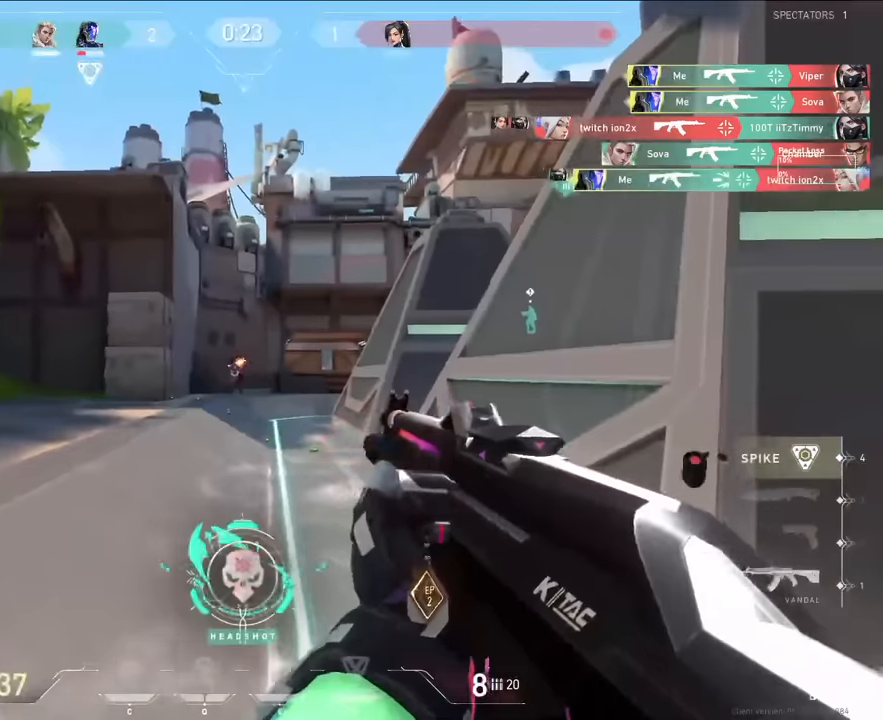
{"keys": ["d"], "mouse": ["left"], "events": [[484, "d", "down"], [501, "ctrl", "up"]]}
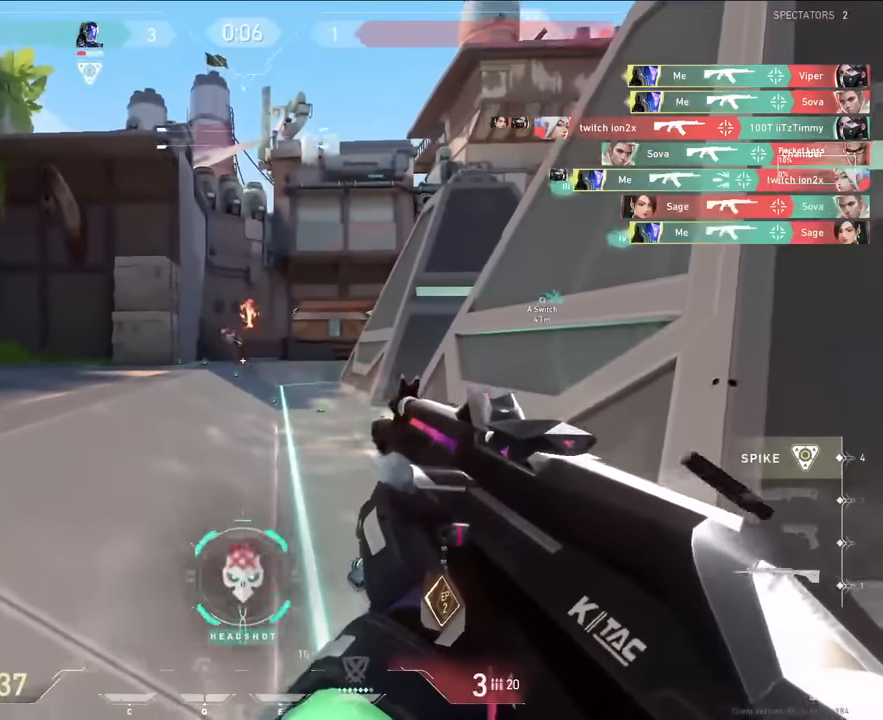
{"keys": ["tab"], "mouse": [], "events": [[50, "mouse_left", "up"], [117, "d", "up"], [117, "w", "down"], [200, "tab", "down"], [484, "w", "up"]]}
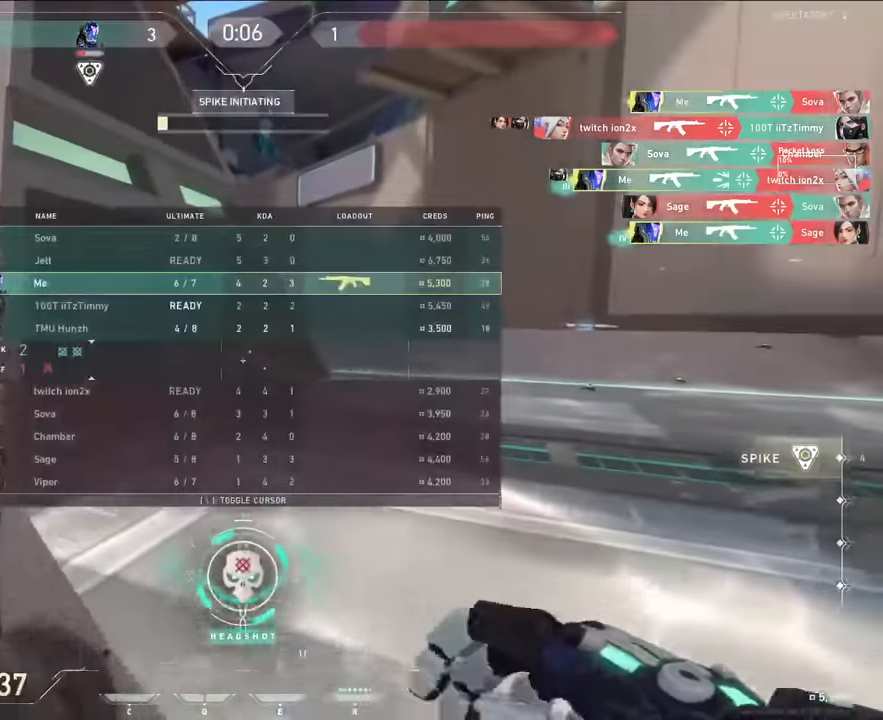
{"keys": ["tab", "w"], "mouse": [], "events": [[201, "w", "down"]]}
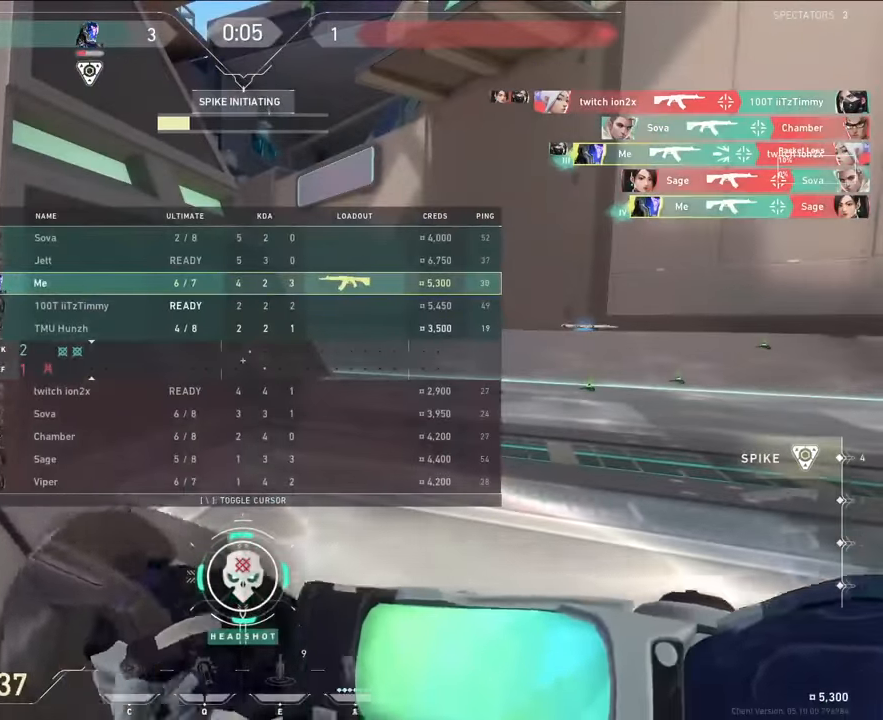
{"keys": ["tab", "w"], "mouse": [], "events": [[117, "w", "up"], [300, "w", "down"]]}